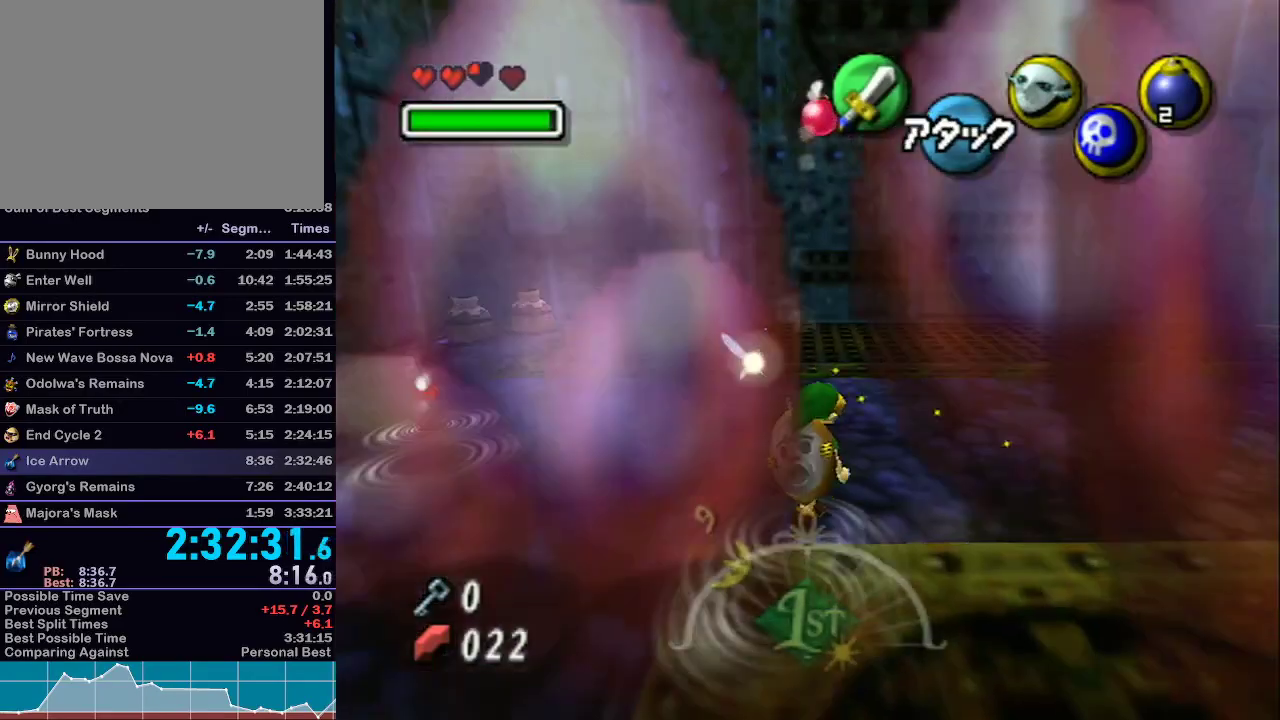
Gameplay with a controller (Nintendo layout); each line is a JSON object with the inputs held at the frame after it. "events" lists button and stick changes between this image and that frame as [ms after this image, input, new state], when the widget could be followed in between. Not read: L3 R3.
{"buttons": ["L1"], "left_stick": "up-right", "right_stick": "center", "events": []}
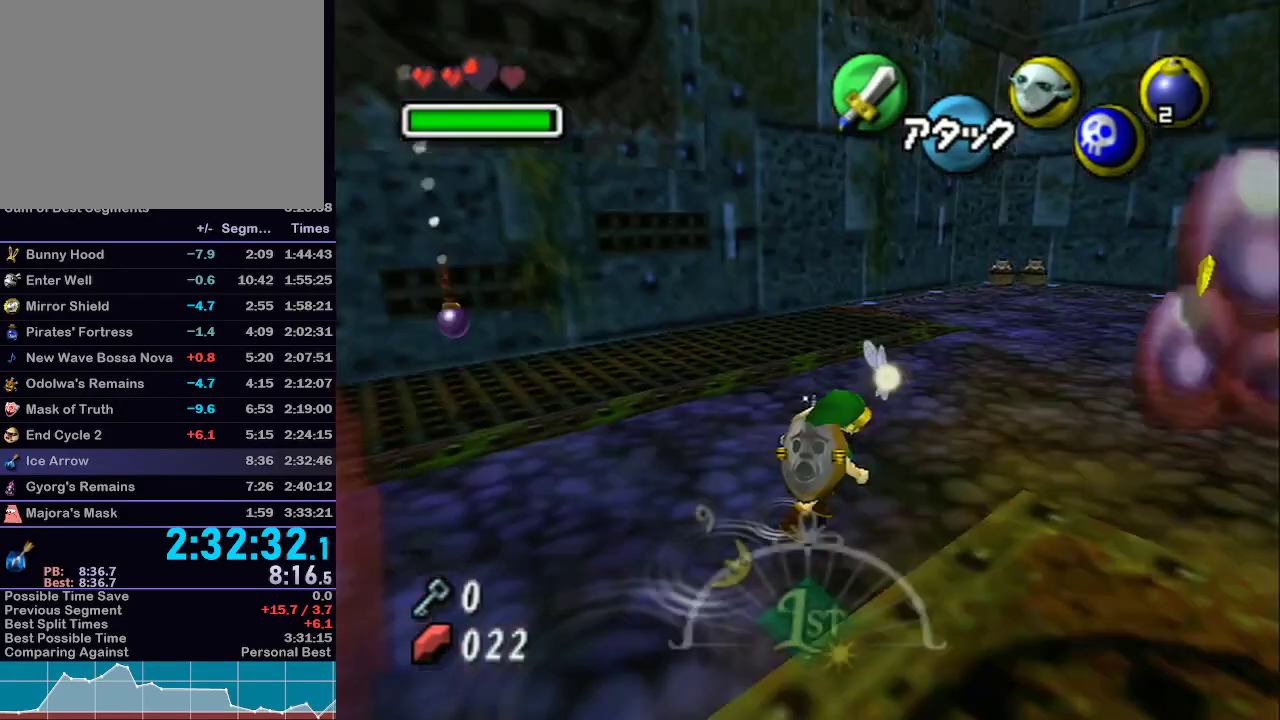
{"buttons": ["L1", "Z"], "left_stick": "up-right", "right_stick": "center", "events": [[467, "Z", "down"]]}
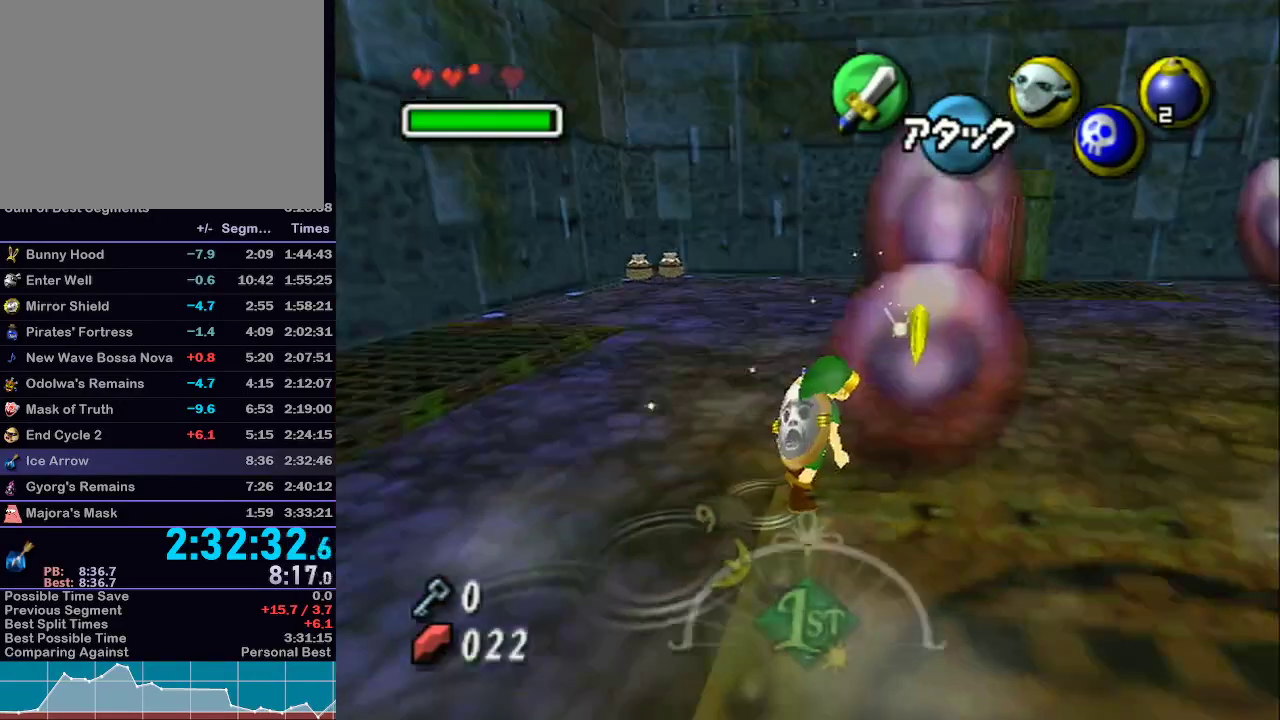
{"buttons": ["L1"], "left_stick": "up-right", "right_stick": "center", "events": [[150, "Z", "up"]]}
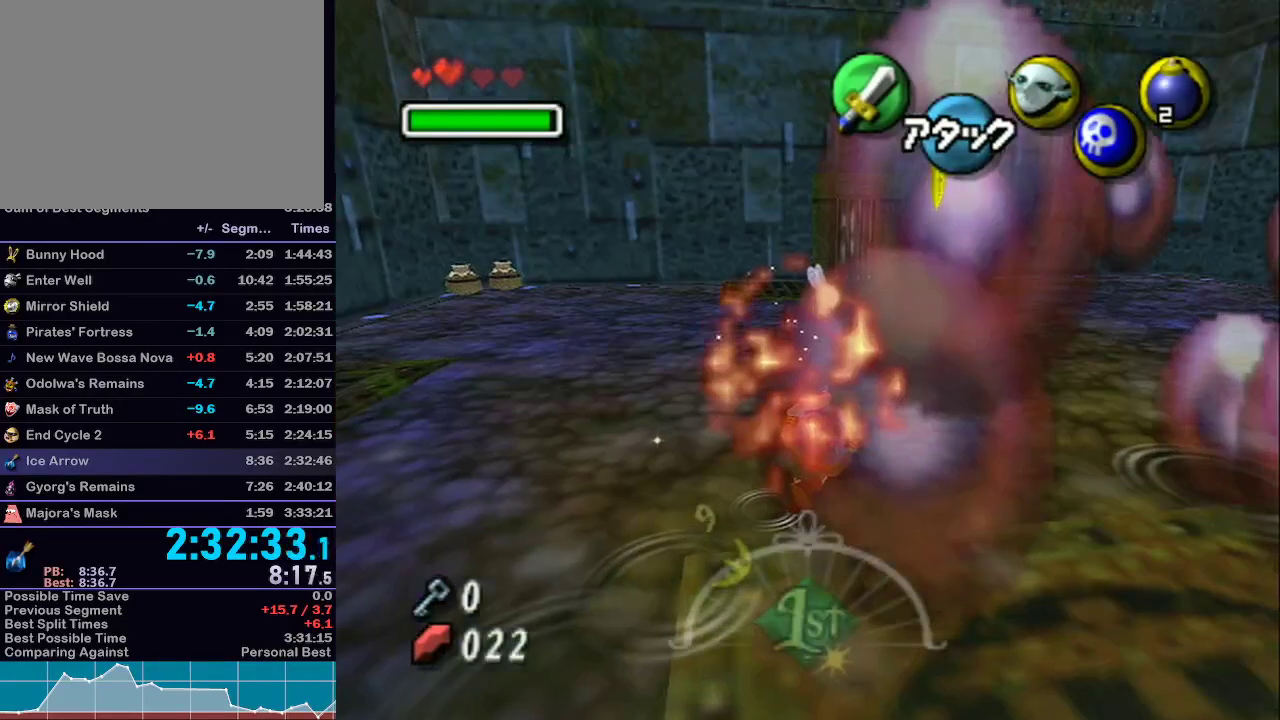
{"buttons": ["L1"], "left_stick": "right", "right_stick": "center", "events": [[367, "left_stick", "right"]]}
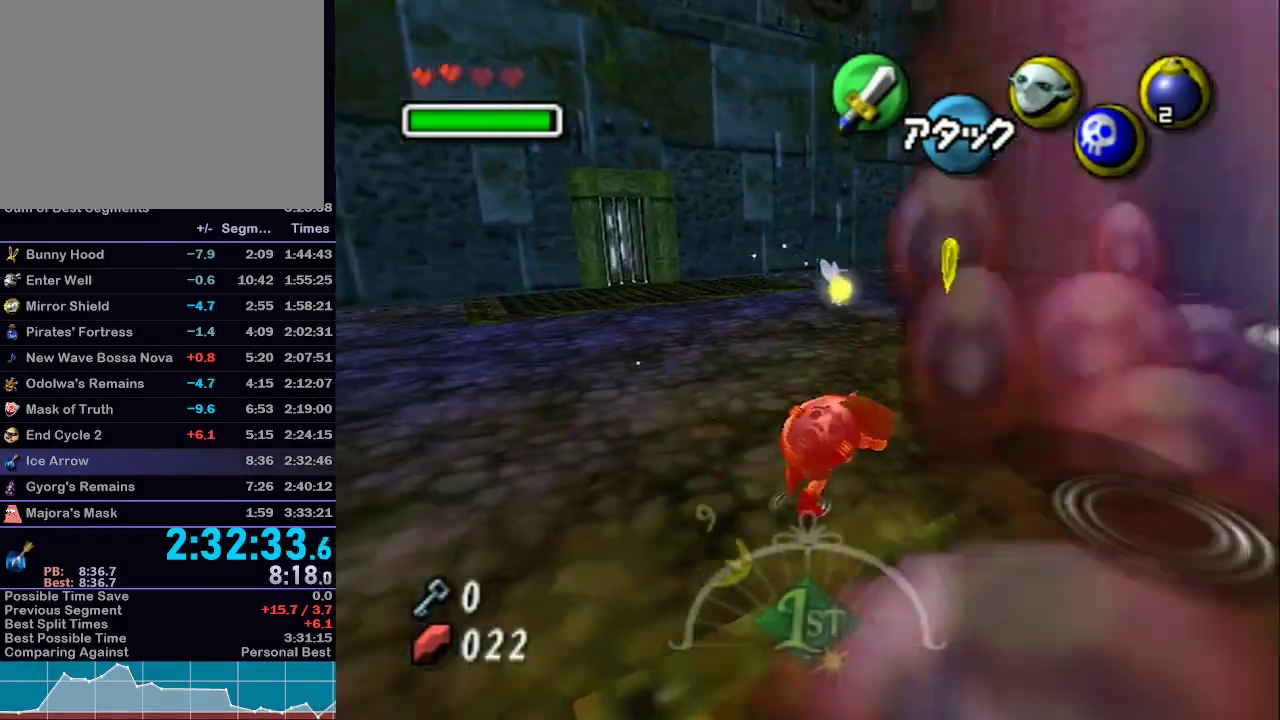
{"buttons": ["L1", "Z"], "left_stick": "down-right", "right_stick": "center", "events": [[217, "left_stick", "down-right"], [483, "Z", "down"]]}
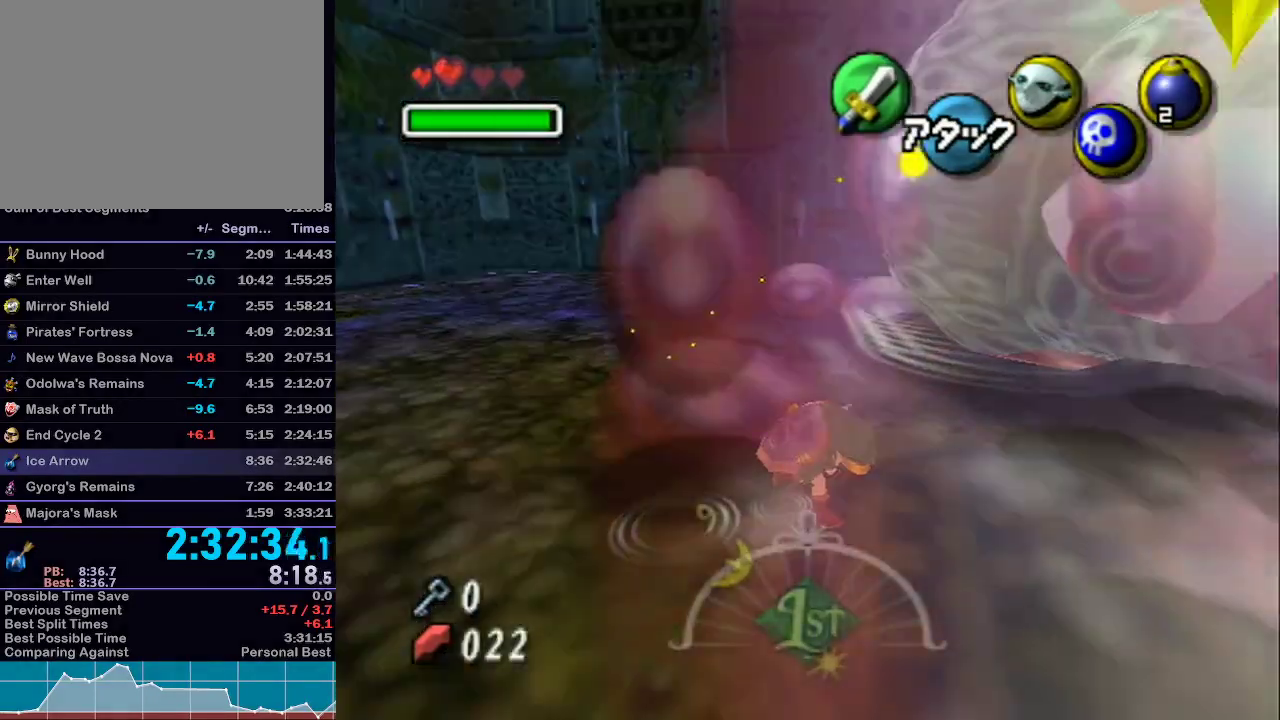
{"buttons": ["L1"], "left_stick": "up-right", "right_stick": "center", "events": [[83, "Z", "up"], [217, "B", "down"], [267, "left_stick", "right"], [333, "B", "up"], [467, "left_stick", "up-right"]]}
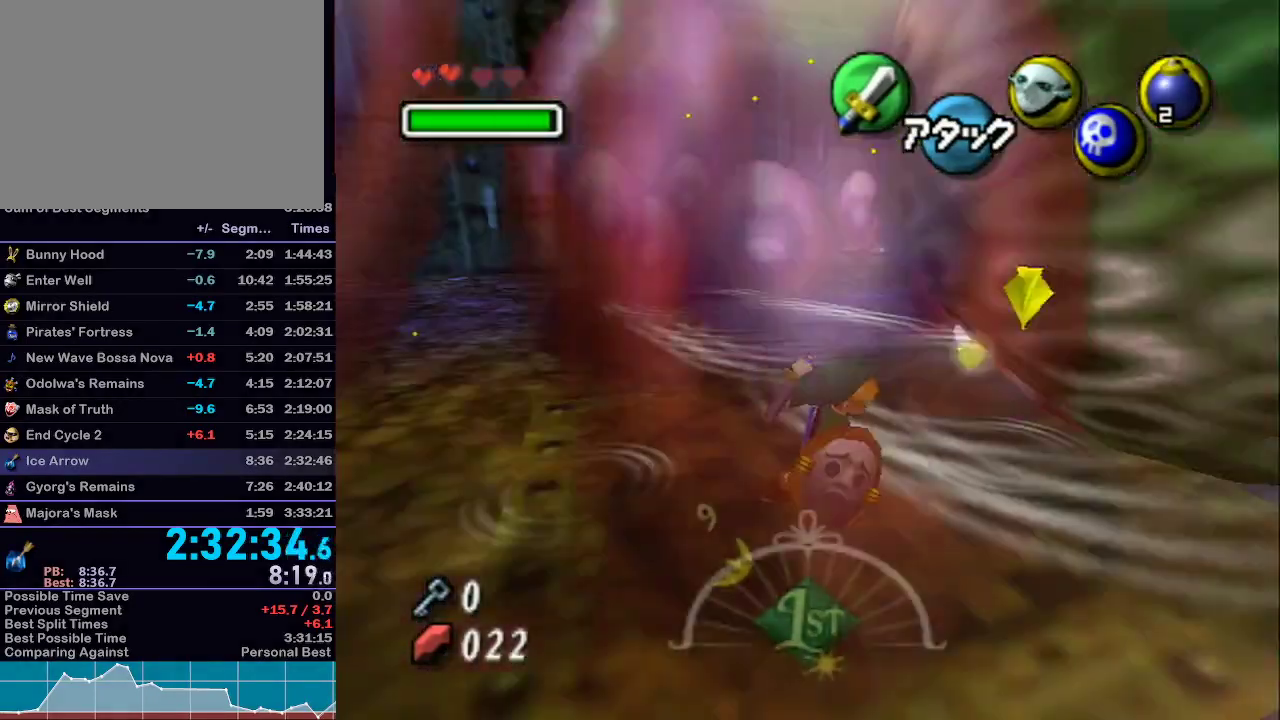
{"buttons": ["L1"], "left_stick": "right", "right_stick": "center", "events": [[150, "left_stick", "right"], [183, "Z", "down"], [333, "Z", "up"]]}
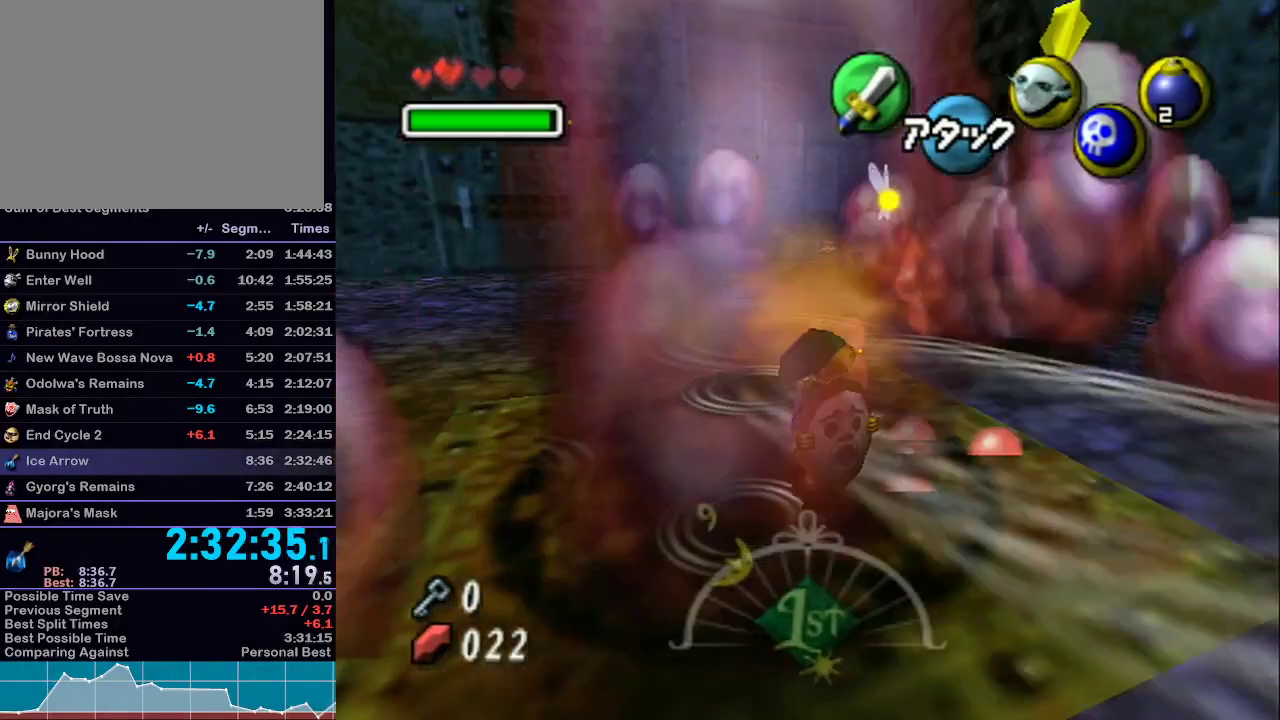
{"buttons": ["L1"], "left_stick": "right", "right_stick": "center", "events": [[117, "left_stick", "down-right"], [217, "Z", "down"], [250, "left_stick", "right"], [333, "Z", "up"]]}
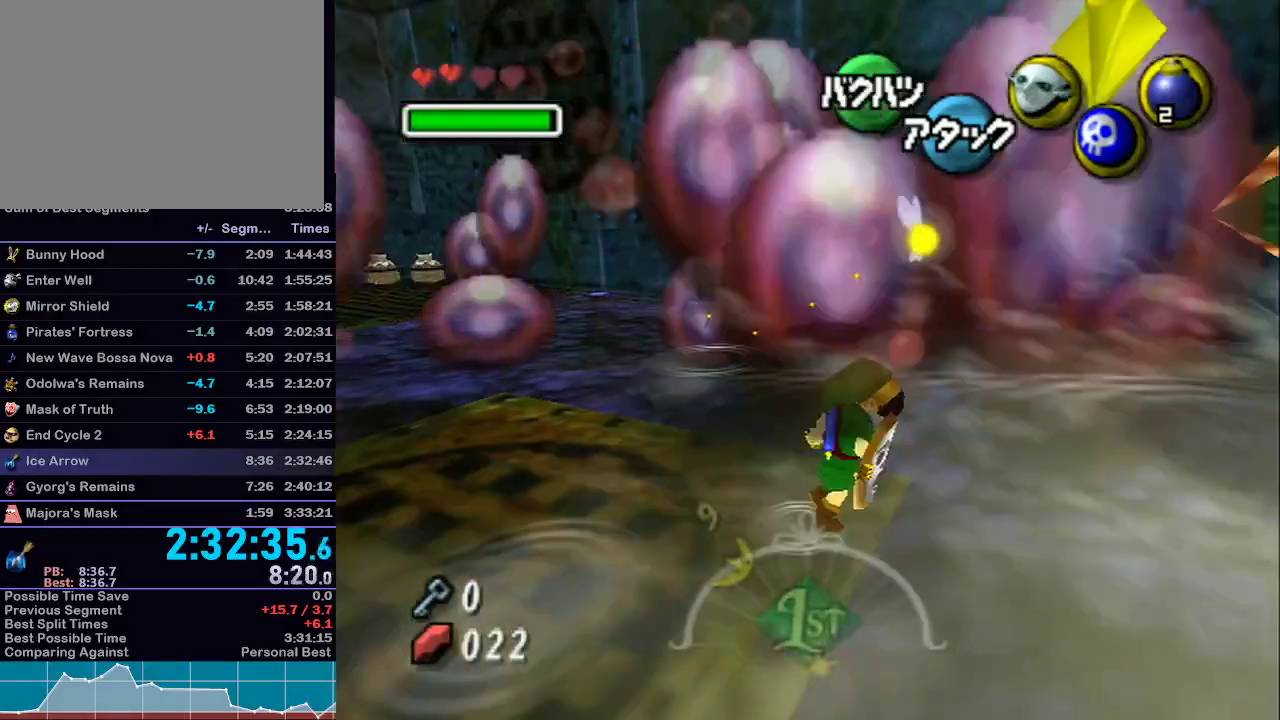
{"buttons": ["L1"], "left_stick": "up-right", "right_stick": "center", "events": [[250, "left_stick", "up-right"]]}
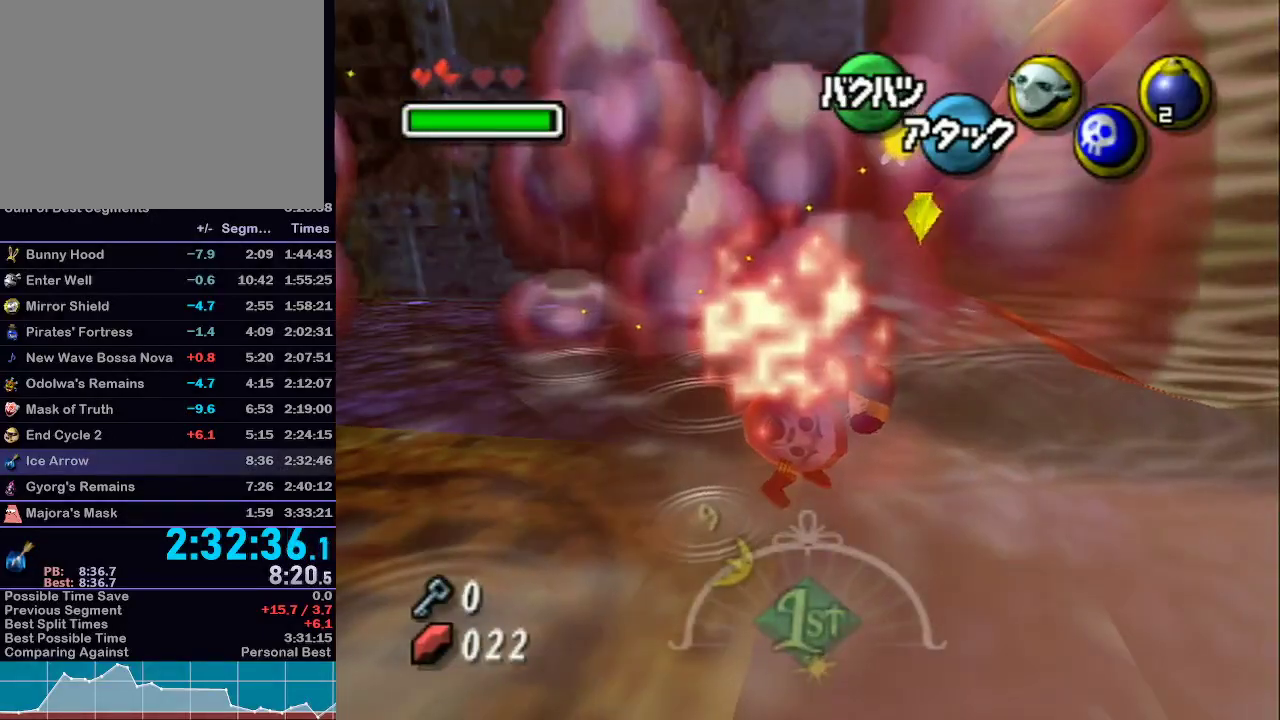
{"buttons": ["L1"], "left_stick": "up-right", "right_stick": "center", "events": [[267, "left_stick", "right"], [400, "left_stick", "up-right"]]}
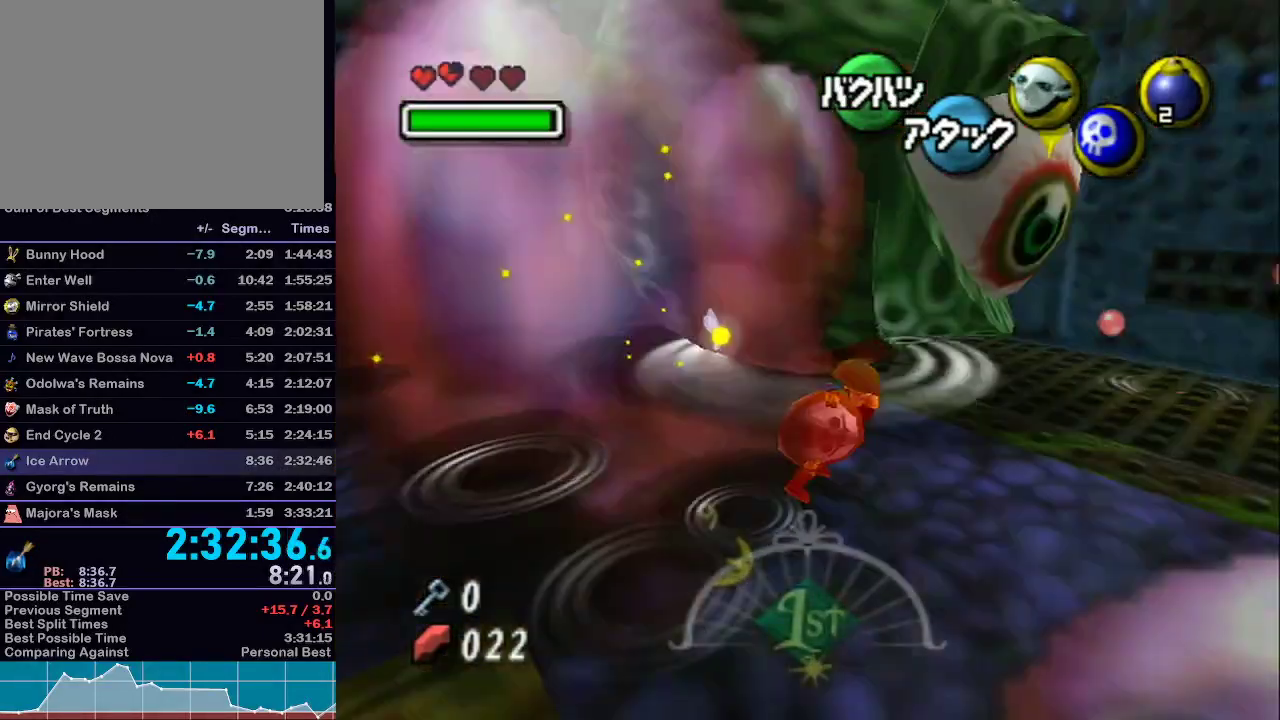
{"buttons": [], "left_stick": "right", "right_stick": "center", "events": [[33, "B", "down"], [117, "B", "up"], [150, "B", "down"], [267, "B", "up"], [300, "L1", "up"], [333, "left_stick", "right"]]}
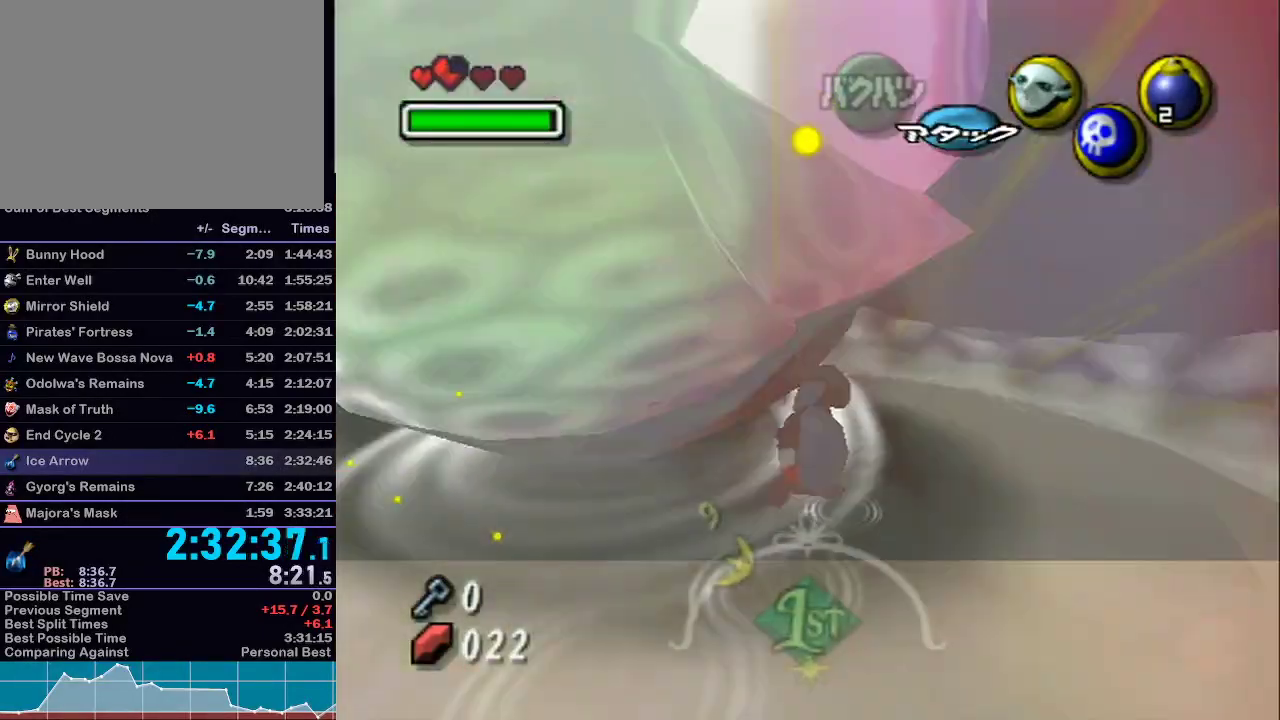
{"buttons": [], "left_stick": "up-right", "right_stick": "center", "events": [[400, "left_stick", "up-right"]]}
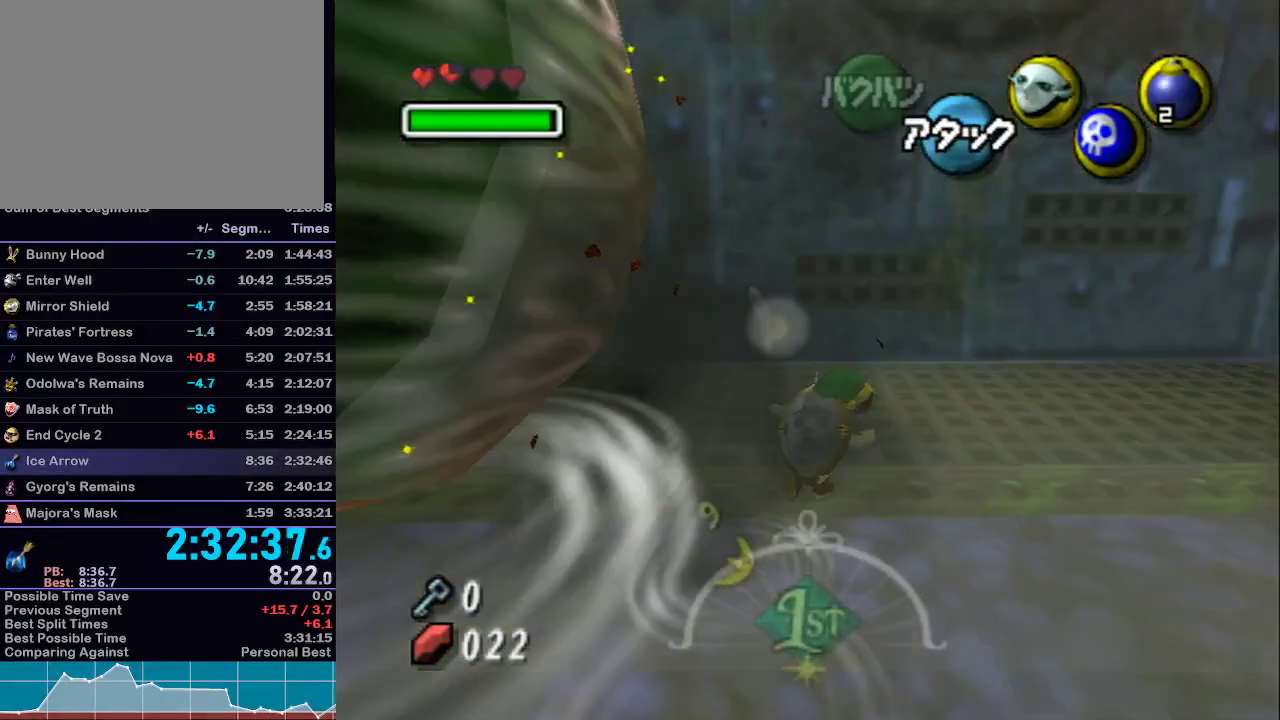
{"buttons": [], "left_stick": "up-right", "right_stick": "center", "events": [[183, "Z", "down"], [333, "Z", "up"]]}
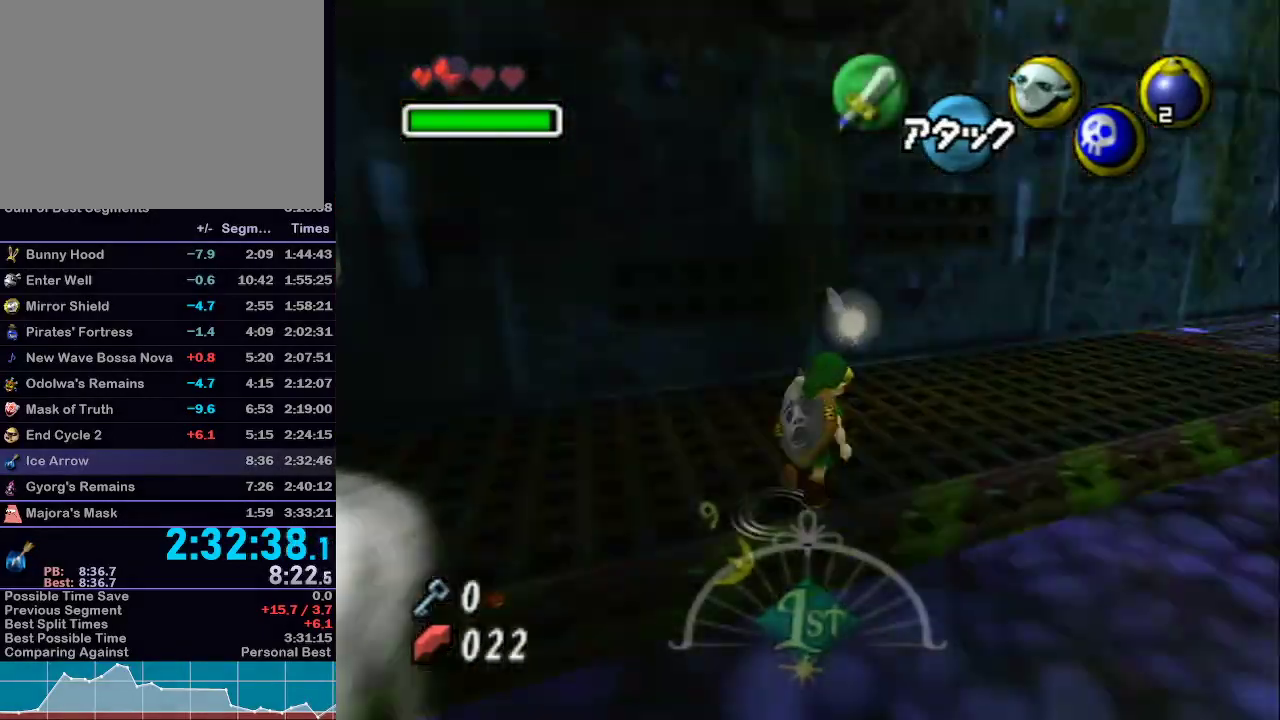
{"buttons": ["L1"], "left_stick": "up-right", "right_stick": "center"}
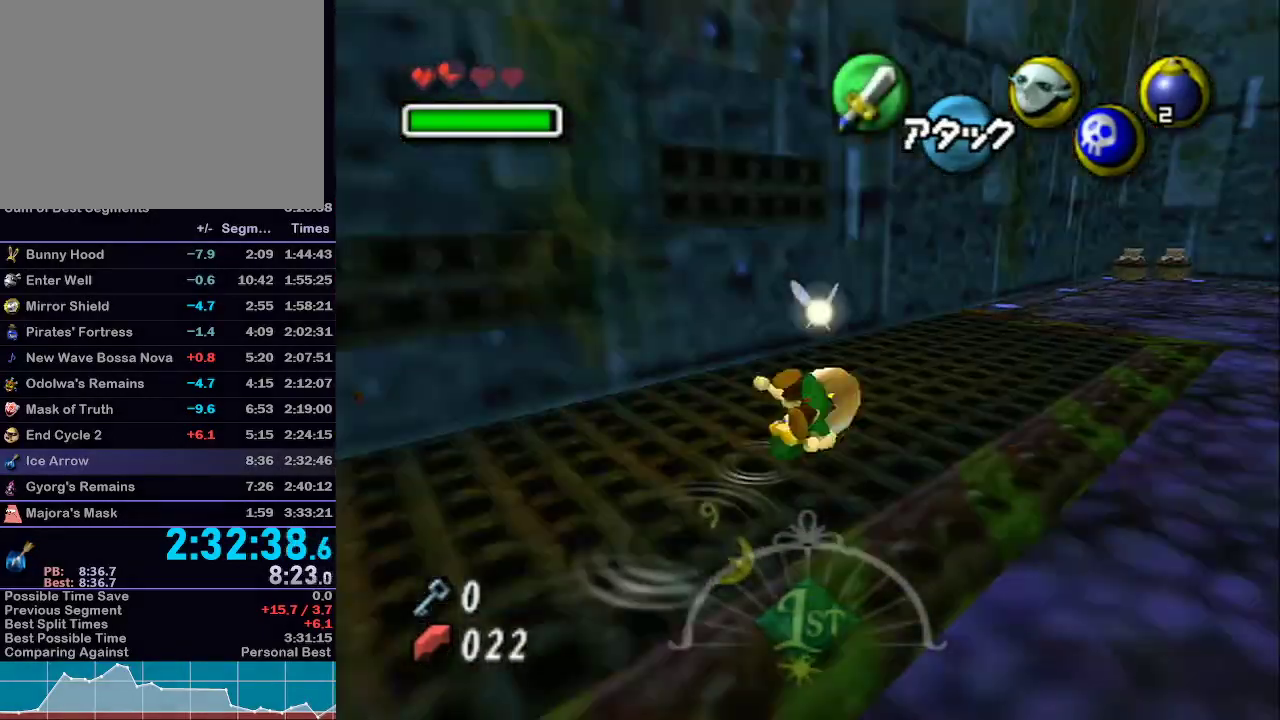
{"buttons": [], "left_stick": "center", "right_stick": "center", "events": [[33, "START", "down"], [150, "START", "up"], [217, "START", "down"], [333, "L1", "up"], [333, "START", "up"], [367, "left_stick", "center"], [400, "START", "down"], [433, "START", "up"]]}
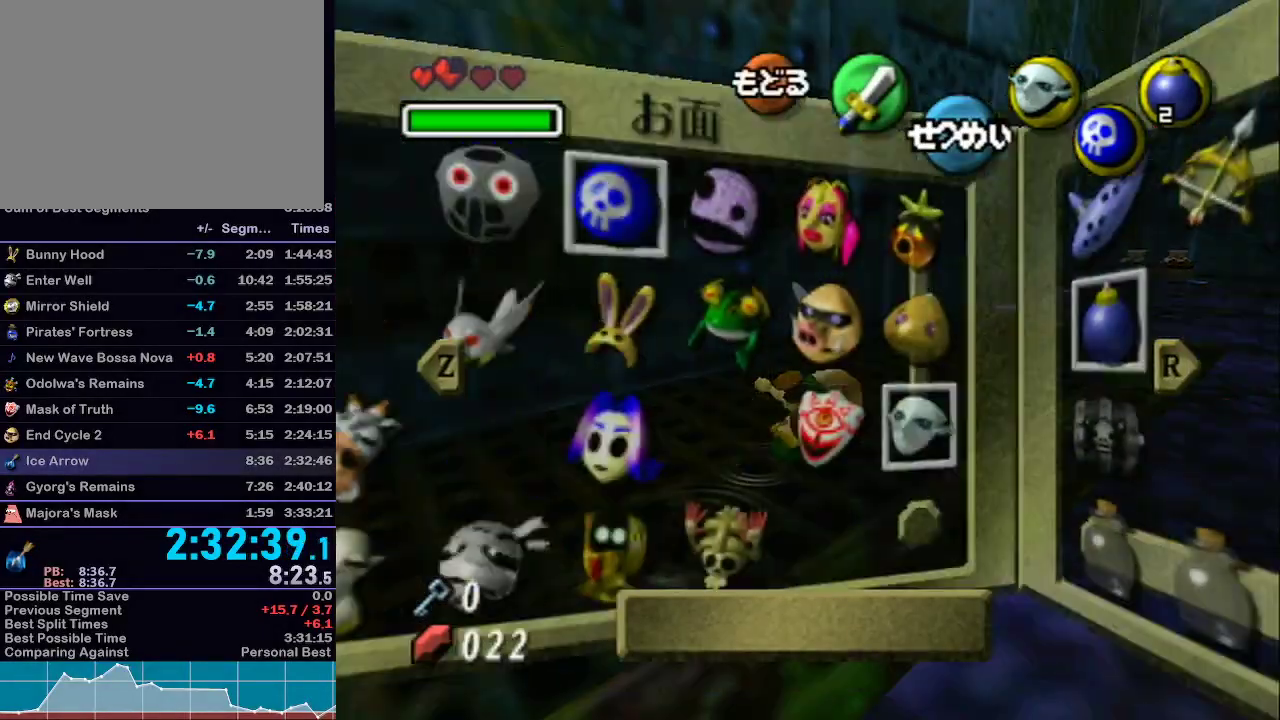
{"buttons": [], "left_stick": "right", "right_stick": "center", "events": [[117, "R1", "down"], [267, "R1", "up"], [483, "left_stick", "right"]]}
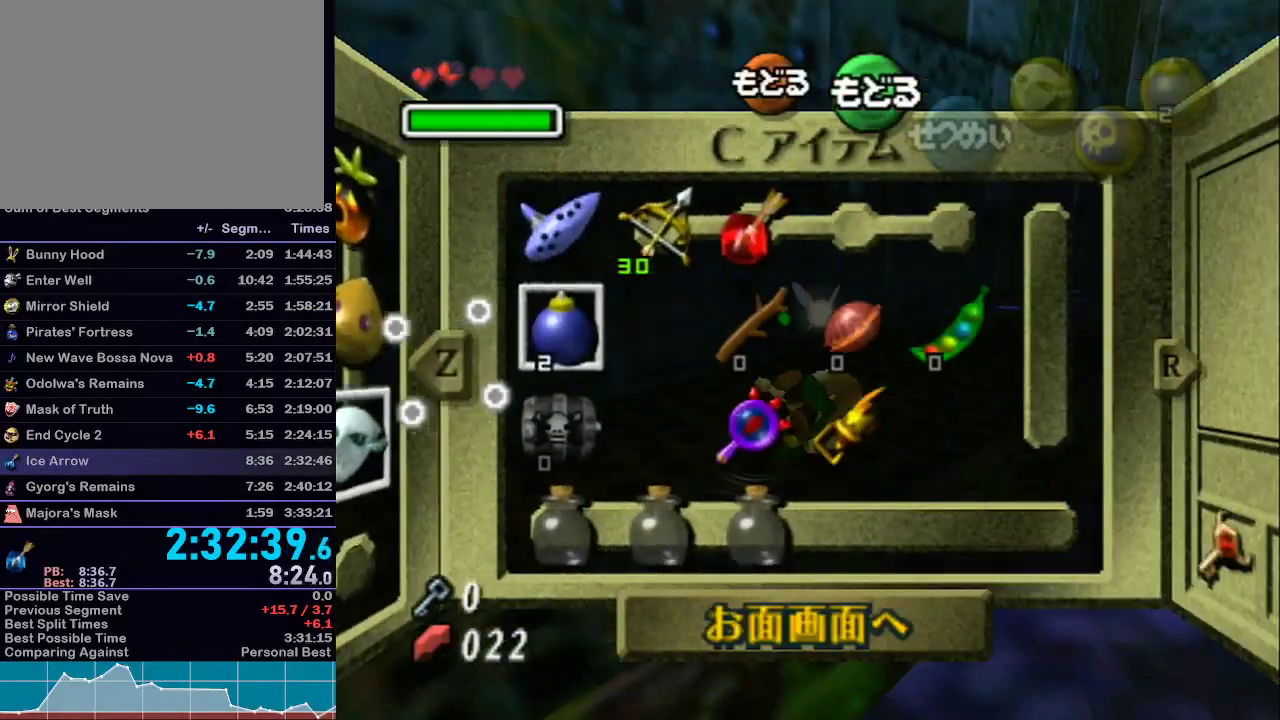
{"buttons": [], "left_stick": "center", "right_stick": "center", "events": [[67, "left_stick", "center"], [117, "left_stick", "right"], [183, "Z", "down"], [250, "R1", "down"], [250, "left_stick", "center"], [267, "R1", "up"], [267, "Z", "up"]]}
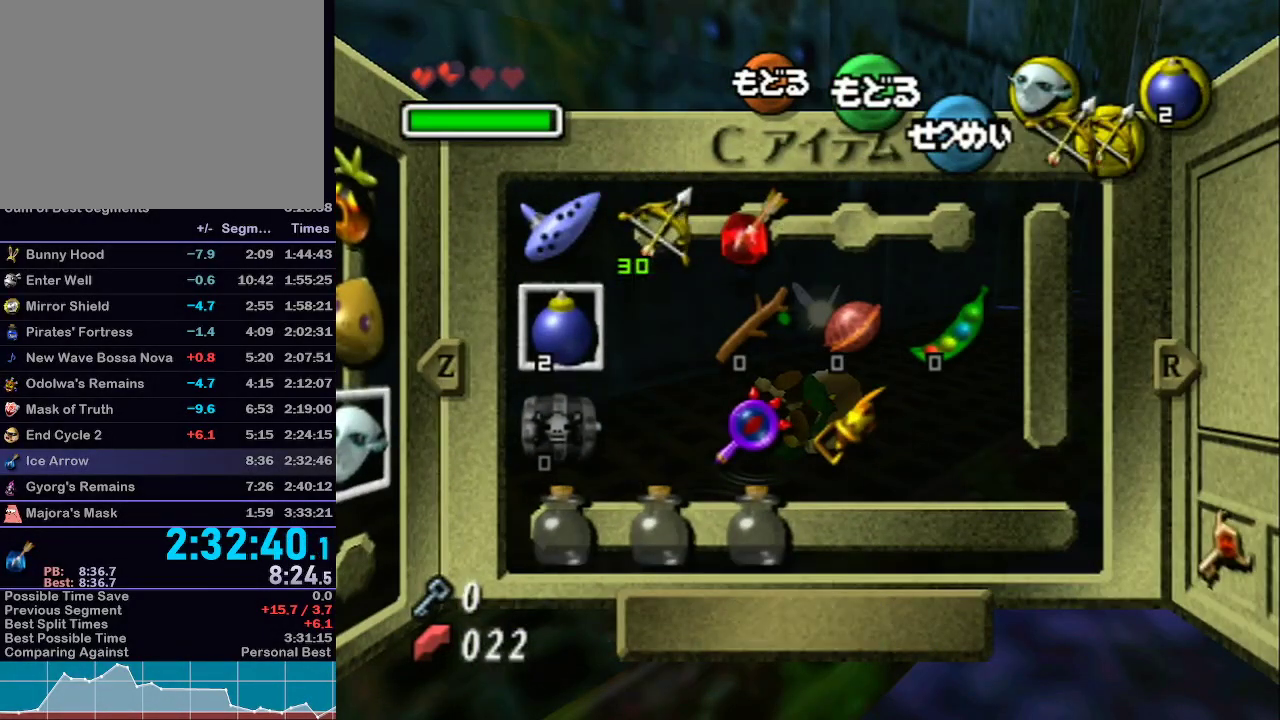
{"buttons": [], "left_stick": "up", "right_stick": "center", "events": [[183, "START", "down"], [300, "left_stick", "up-right"], [333, "START", "up"], [467, "left_stick", "up"]]}
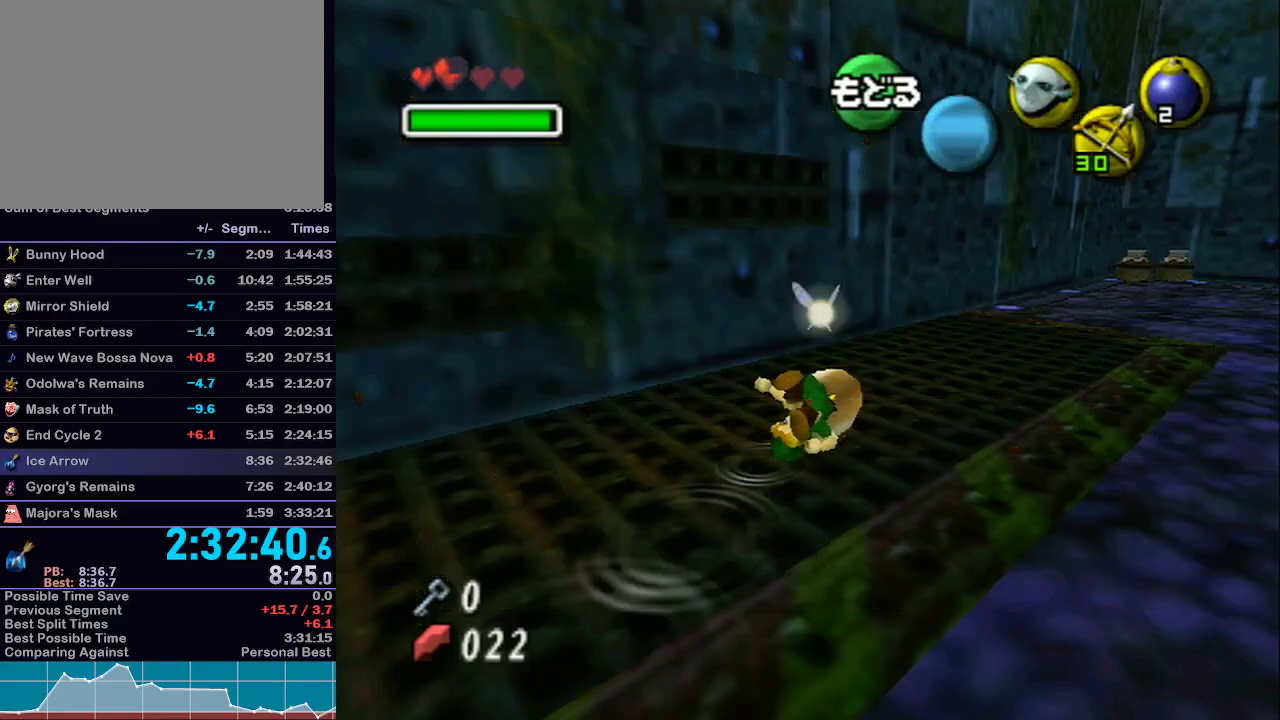
{"buttons": [], "left_stick": "up", "right_stick": "center", "events": []}
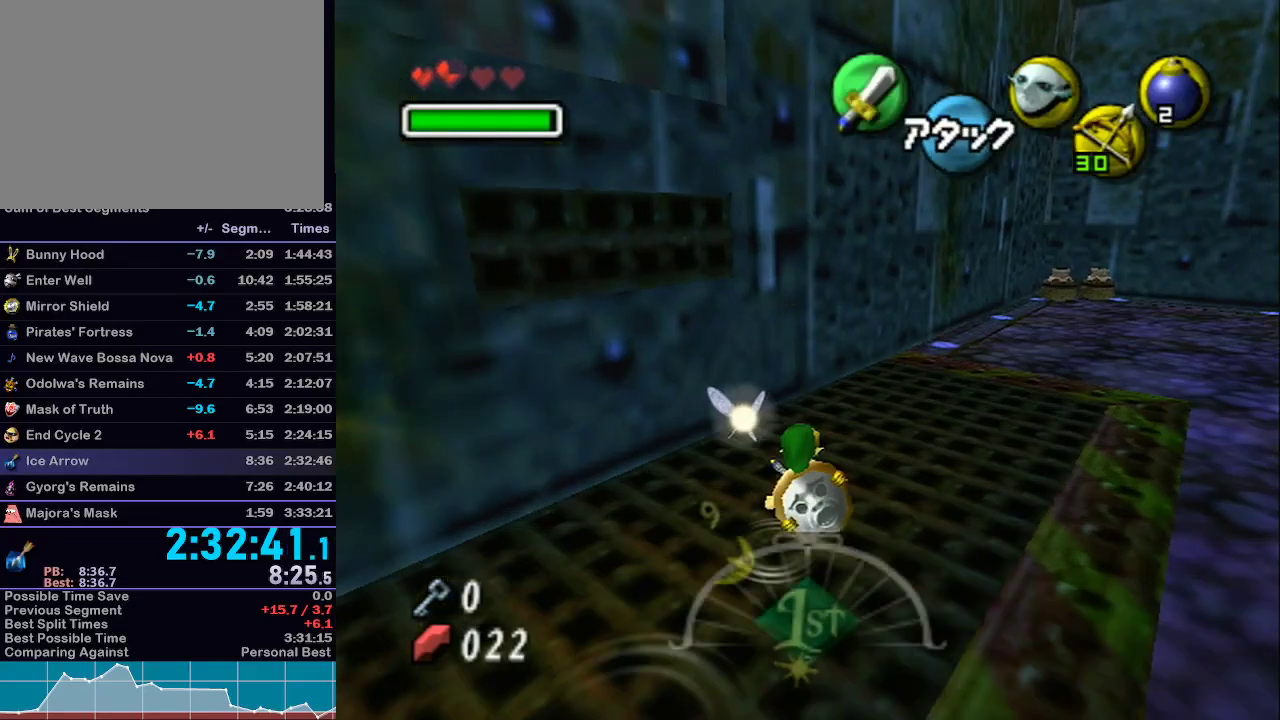
{"buttons": ["X", "L1", "R1"], "left_stick": "up", "right_stick": "center", "events": [[300, "L1", "down"], [333, "X", "down"], [367, "R1", "down"]]}
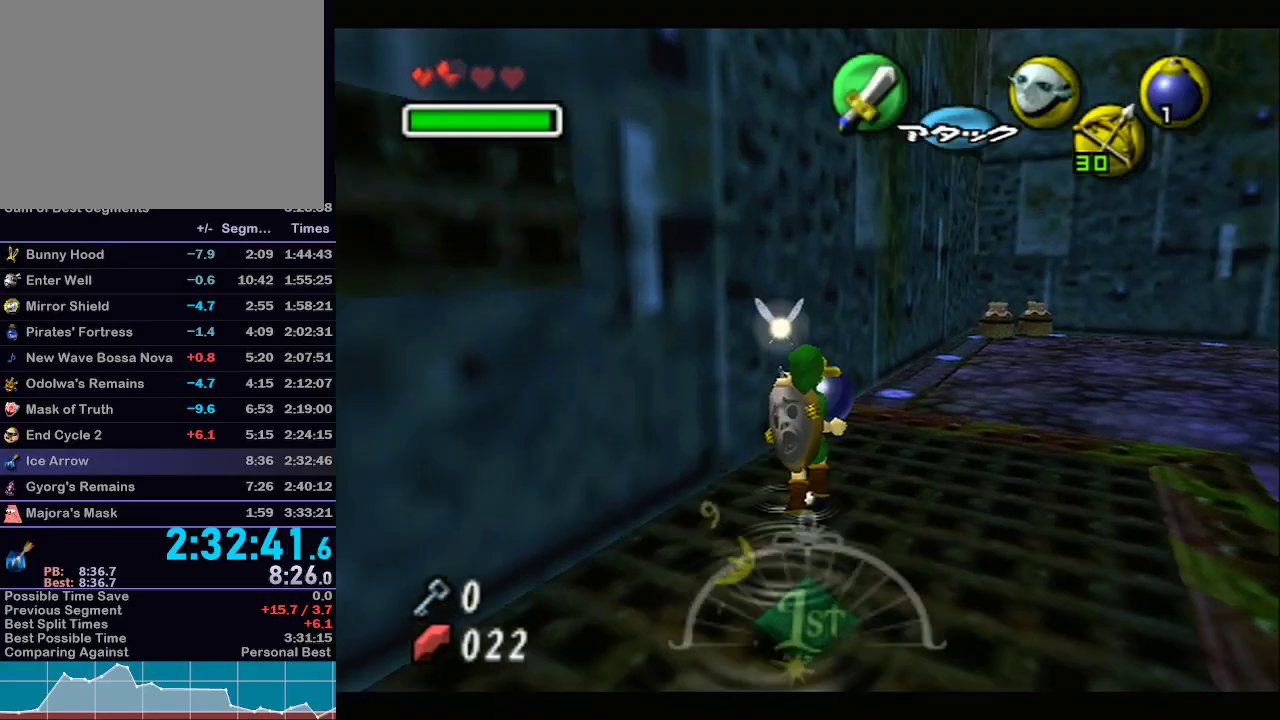
{"buttons": ["L1"], "left_stick": "up", "right_stick": "center", "events": [[33, "X", "up"], [217, "A", "down"], [283, "A", "up"], [433, "R1", "up"]]}
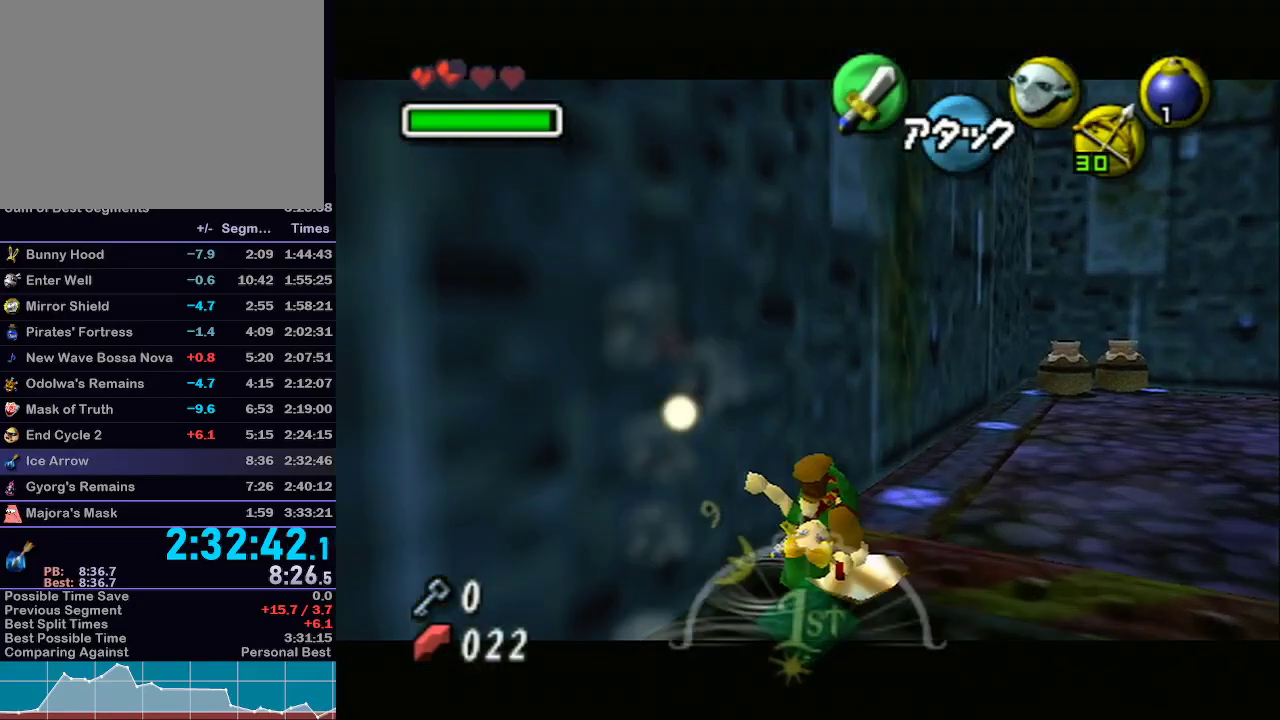
{"buttons": ["L1"], "left_stick": "up-right", "right_stick": "center", "events": [[317, "left_stick", "up-right"]]}
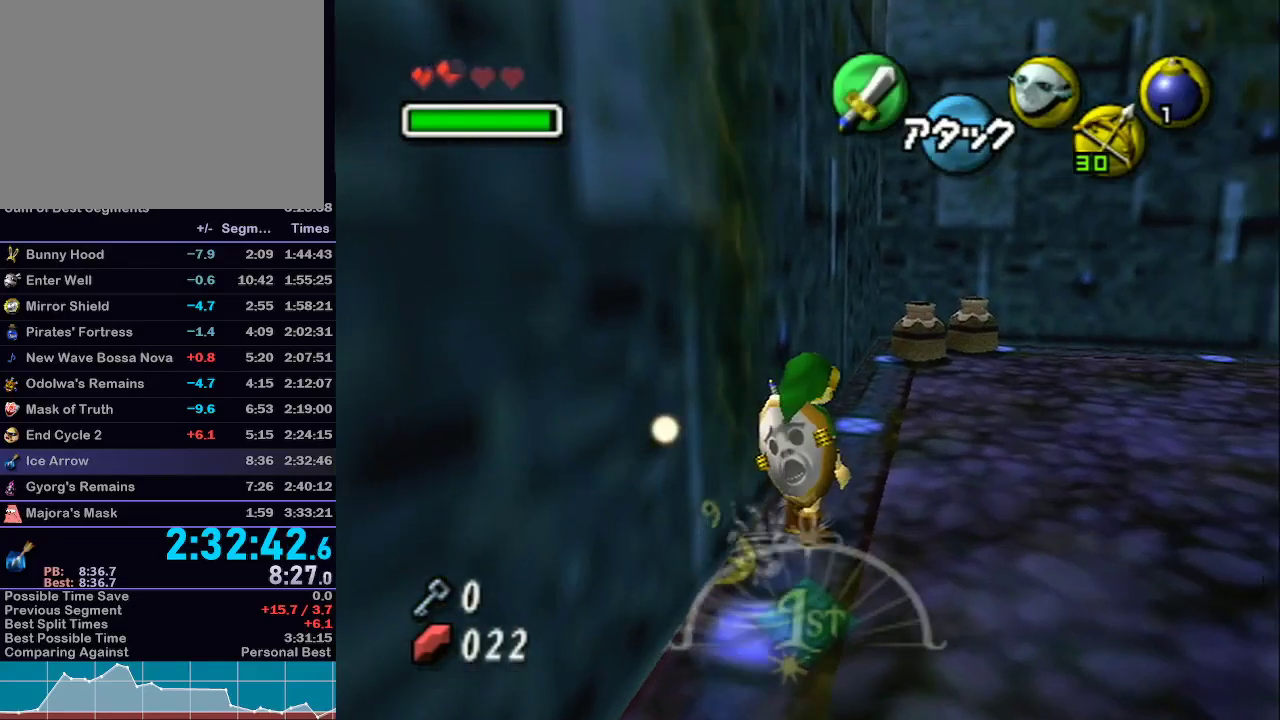
{"buttons": ["A", "L1", "R1"], "left_stick": "up", "right_stick": "center", "events": [[50, "R1", "down"], [50, "Z", "down"], [150, "A", "down"], [217, "A", "up"], [250, "Z", "up"], [300, "A", "down"], [300, "Z", "down"], [333, "Z", "up"], [400, "A", "up"], [400, "left_stick", "up"], [467, "A", "down"]]}
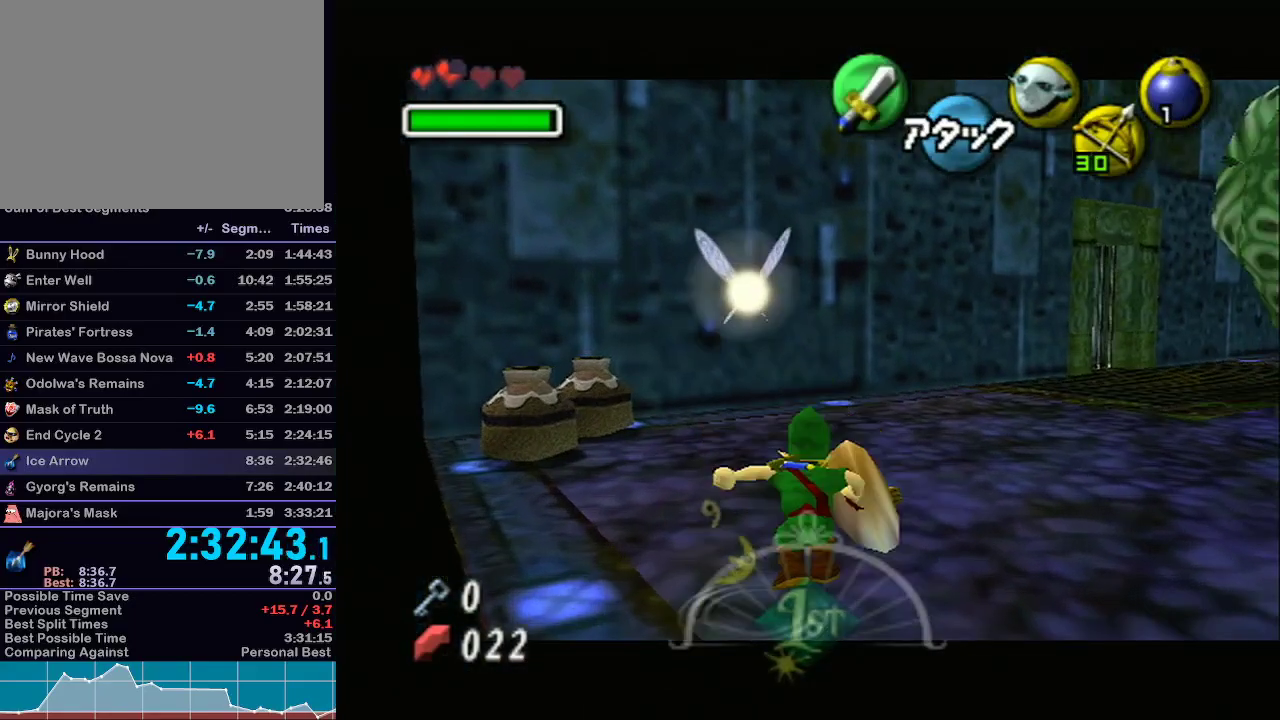
{"buttons": [], "left_stick": "up", "right_stick": "center", "events": [[17, "A", "up"], [117, "L1", "up"], [117, "R1", "up"]]}
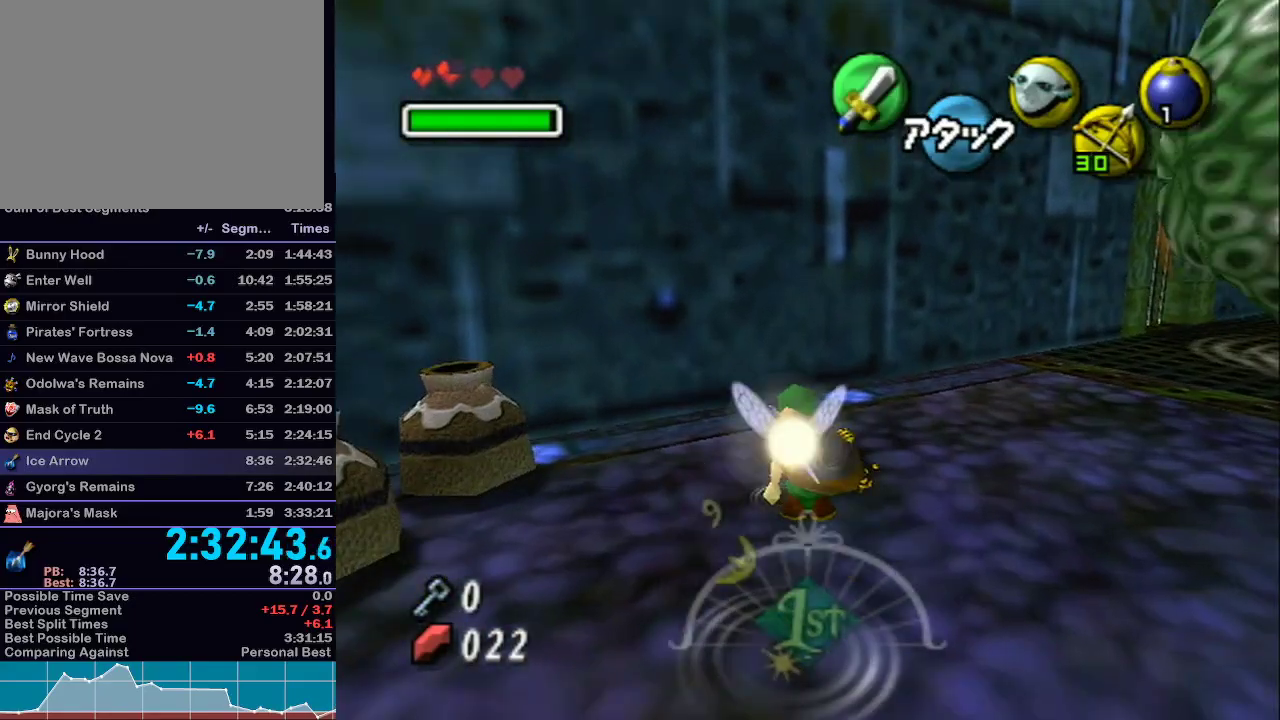
{"buttons": ["L1"], "left_stick": "up-right", "right_stick": "center", "events": [[17, "left_stick", "up-right"], [483, "L1", "down"]]}
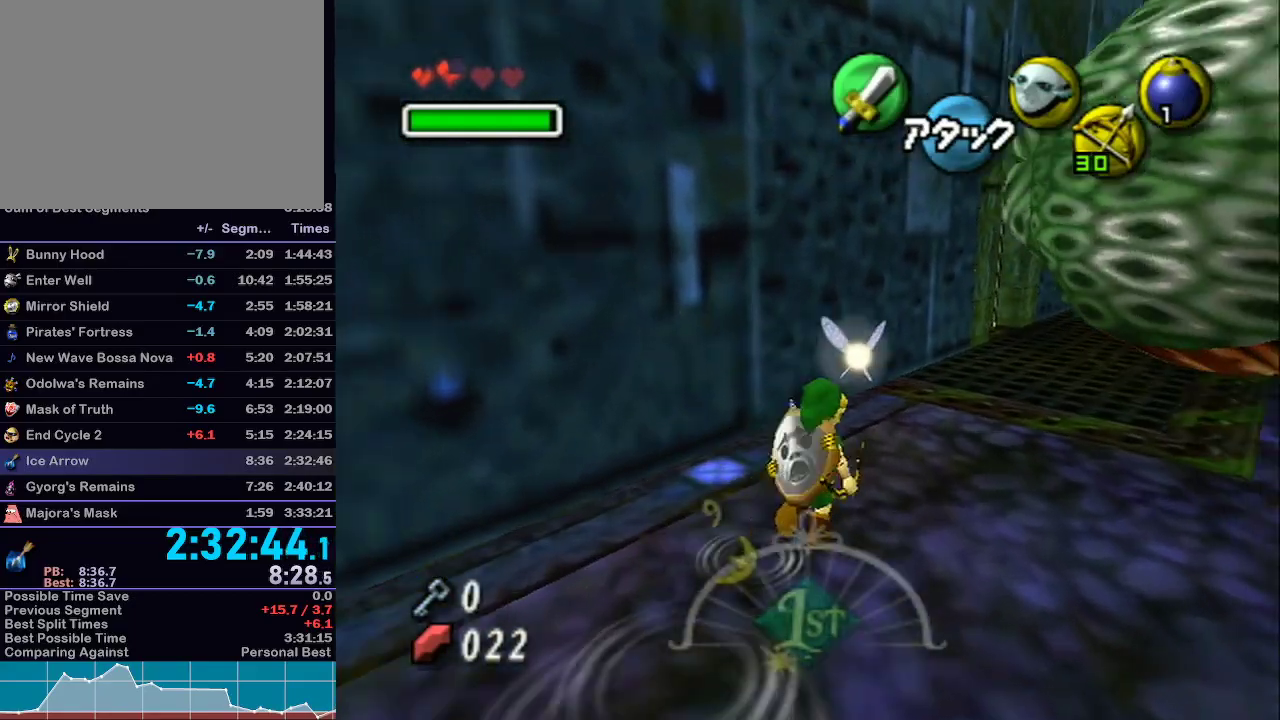
{"buttons": ["L1"], "left_stick": "up", "right_stick": "center", "events": [[217, "left_stick", "up"], [317, "A", "down"], [450, "A", "up"]]}
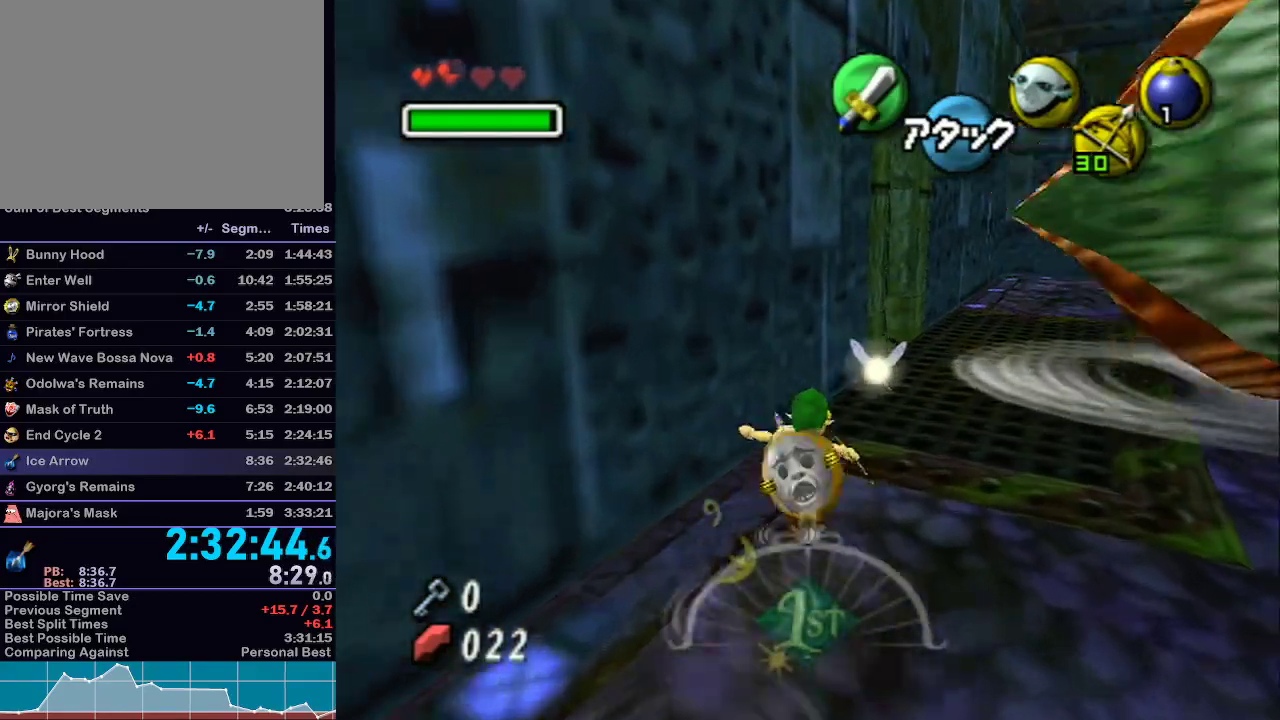
{"buttons": [], "left_stick": "center", "right_stick": "center", "events": [[367, "left_stick", "center"], [400, "L1", "up"]]}
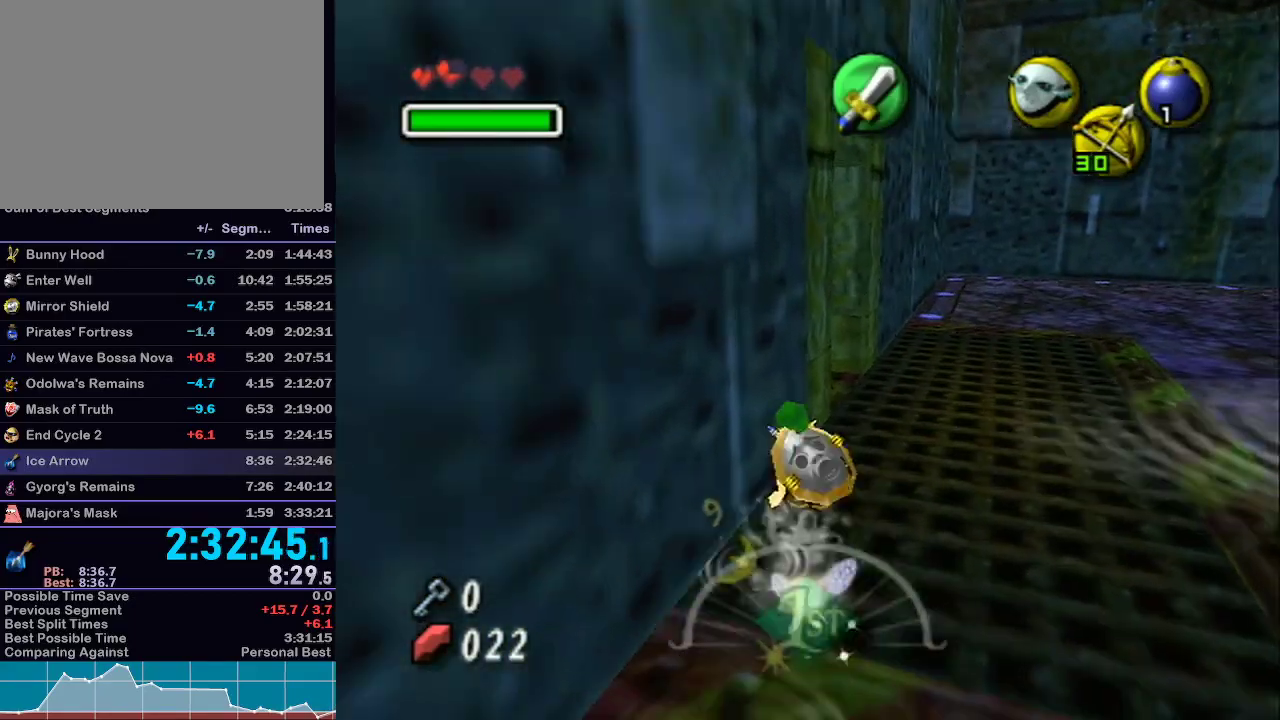
{"buttons": [], "left_stick": "center", "right_stick": "center", "events": [[33, "left_stick", "right"], [133, "Z", "down"], [150, "left_stick", "center"], [217, "Z", "up"], [267, "Z", "down"], [367, "Z", "up"], [400, "Z", "down"], [500, "Z", "up"]]}
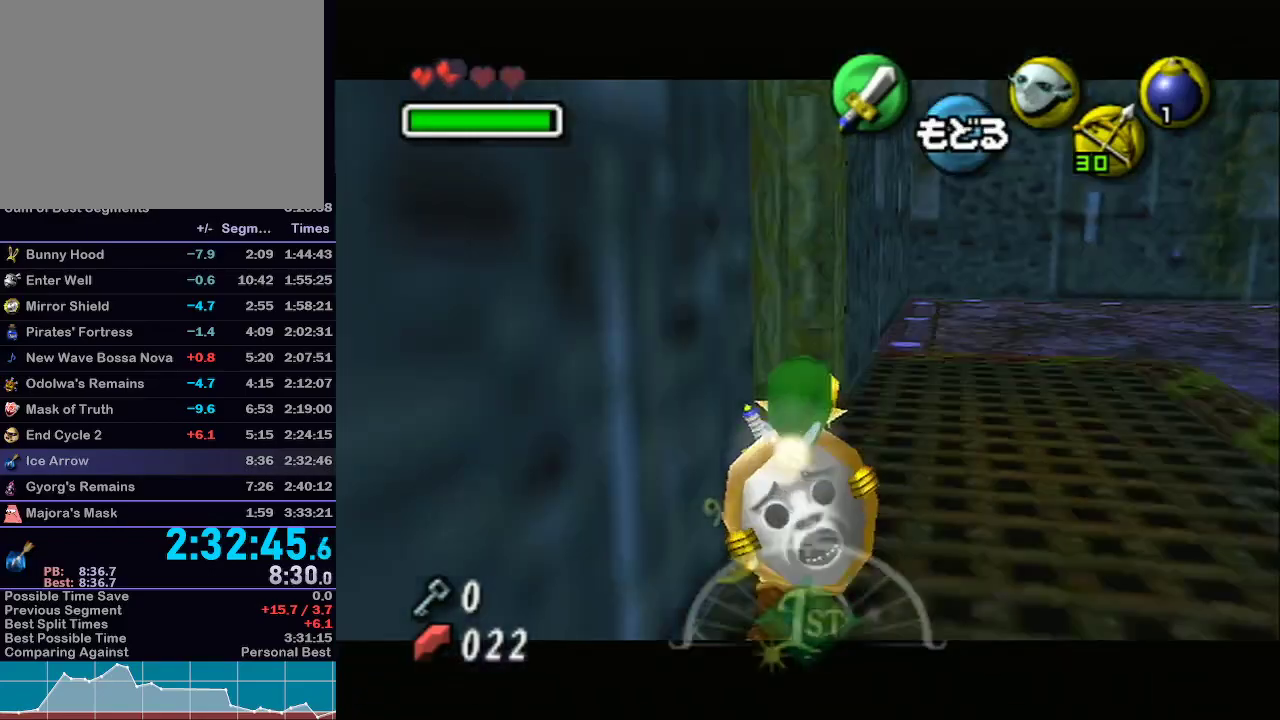
{"buttons": ["Z"], "left_stick": "right", "right_stick": "center", "events": [[83, "Z", "down"], [150, "Z", "up"], [217, "Z", "down"], [367, "left_stick", "right"]]}
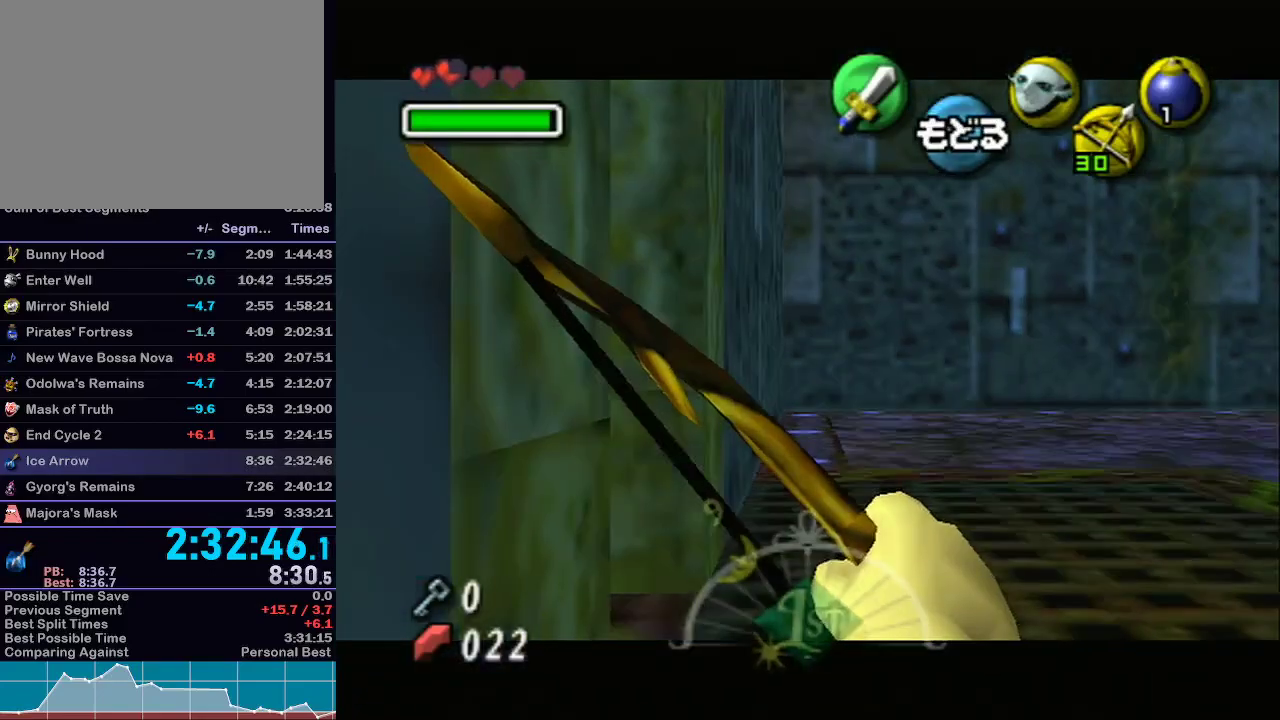
{"buttons": ["Z"], "left_stick": "down-right", "right_stick": "center", "events": [[117, "left_stick", "down-right"], [233, "left_stick", "right"], [483, "left_stick", "down-right"]]}